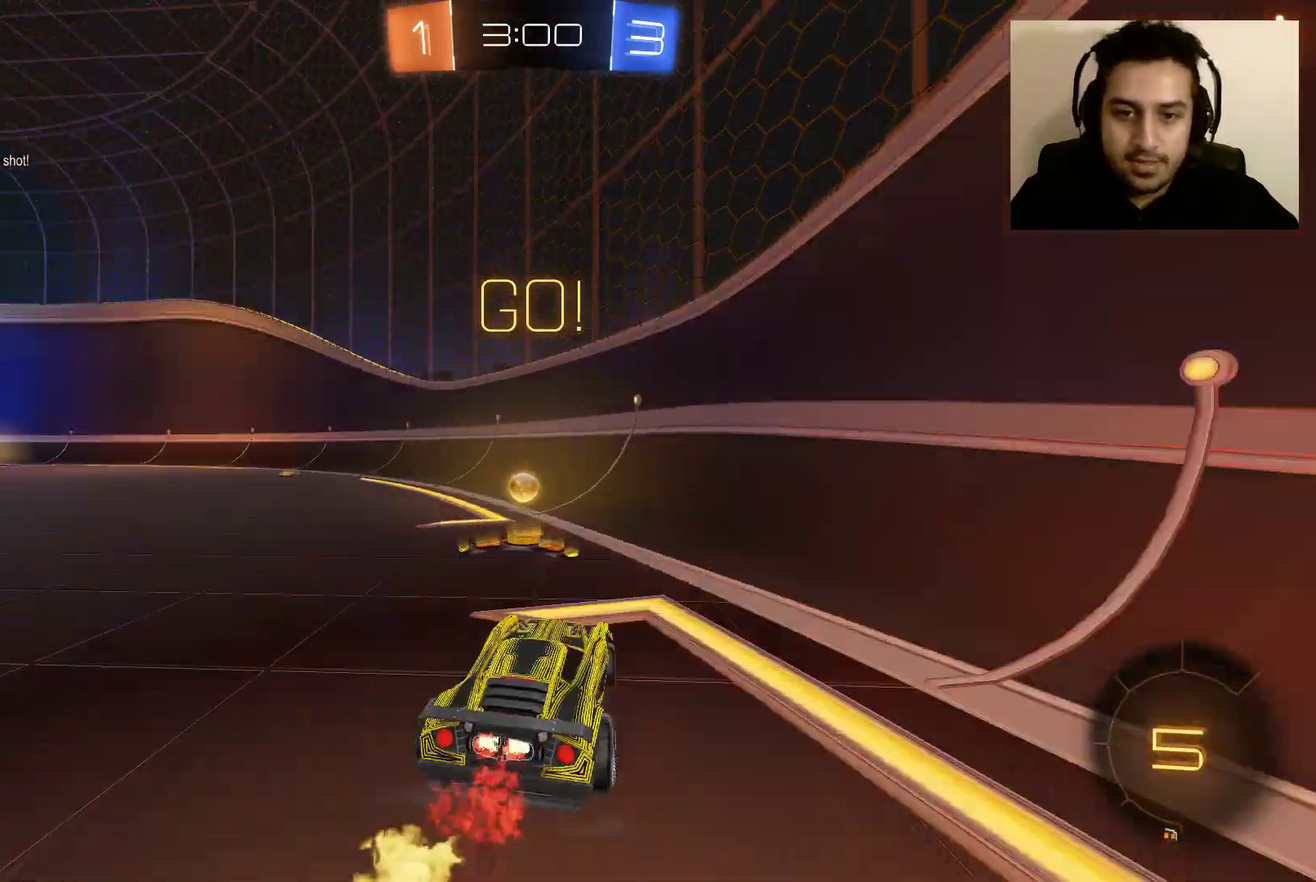
Gameplay with a controller (Xbox layout); each line is a JSON object with the inputs held at the frame after it. "events" lists button and stick changes between this image and that frame as [ms after this image, input, new state], when the widget could be followed in between.
{"buttons": ["R2"], "left_stick": "up-left", "right_stick": "center", "events": [[34, "Y", "up"], [67, "L1", "up"]]}
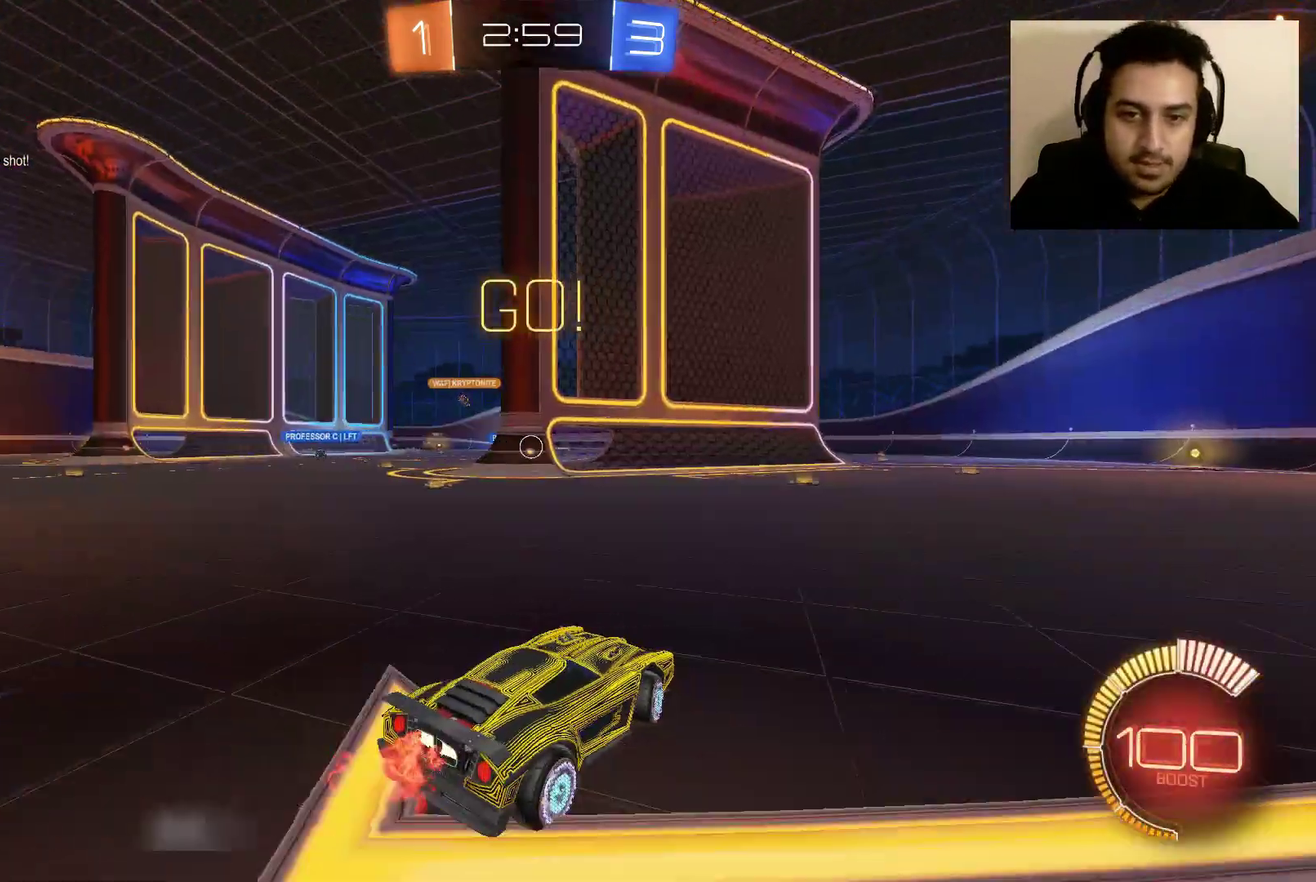
{"buttons": ["R2"], "left_stick": "right", "right_stick": "center", "events": [[467, "left_stick", "right"]]}
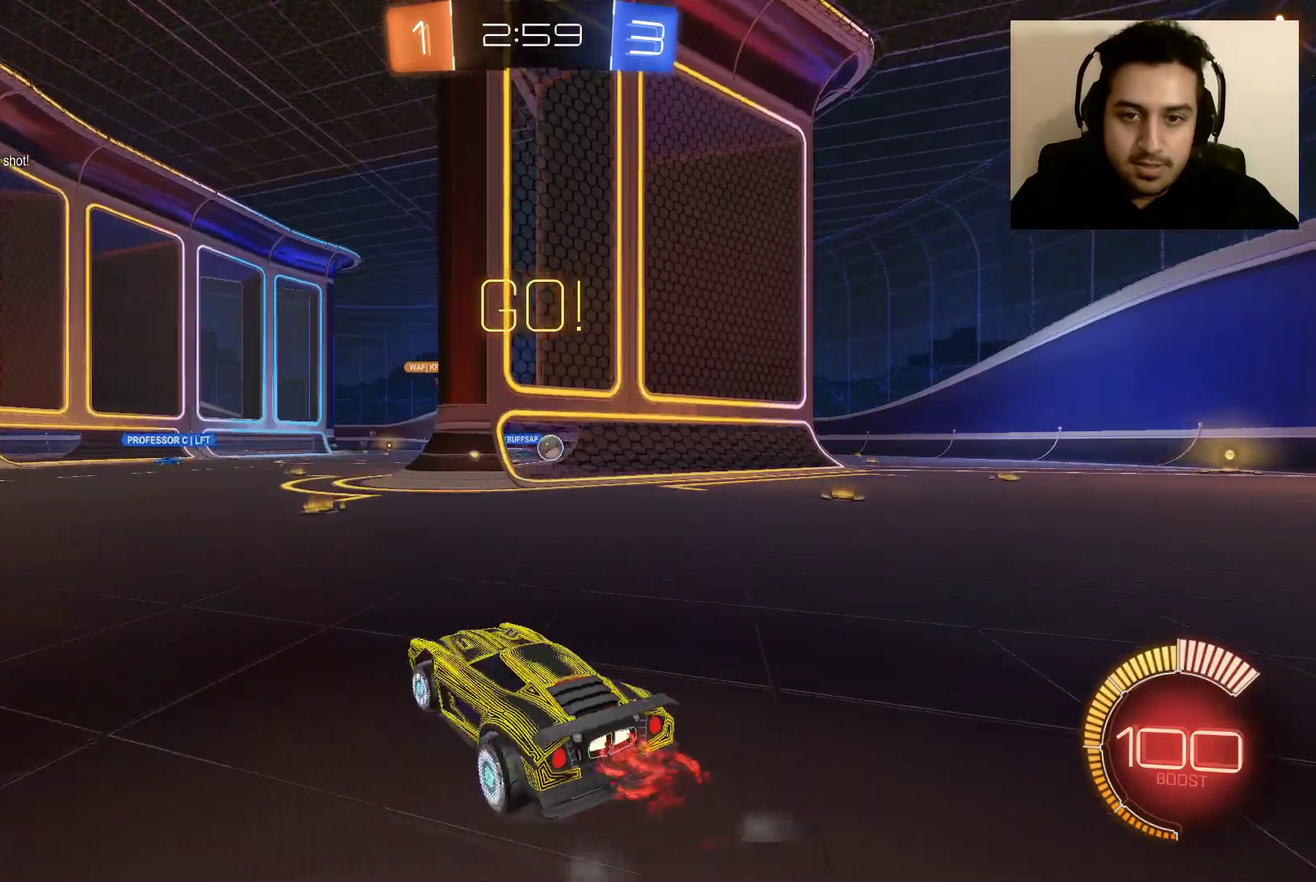
{"buttons": ["L2"], "left_stick": "right", "right_stick": "center", "events": [[134, "left_stick", "center"], [301, "left_stick", "up-left"], [367, "R2", "up"], [468, "left_stick", "right"], [501, "L2", "down"]]}
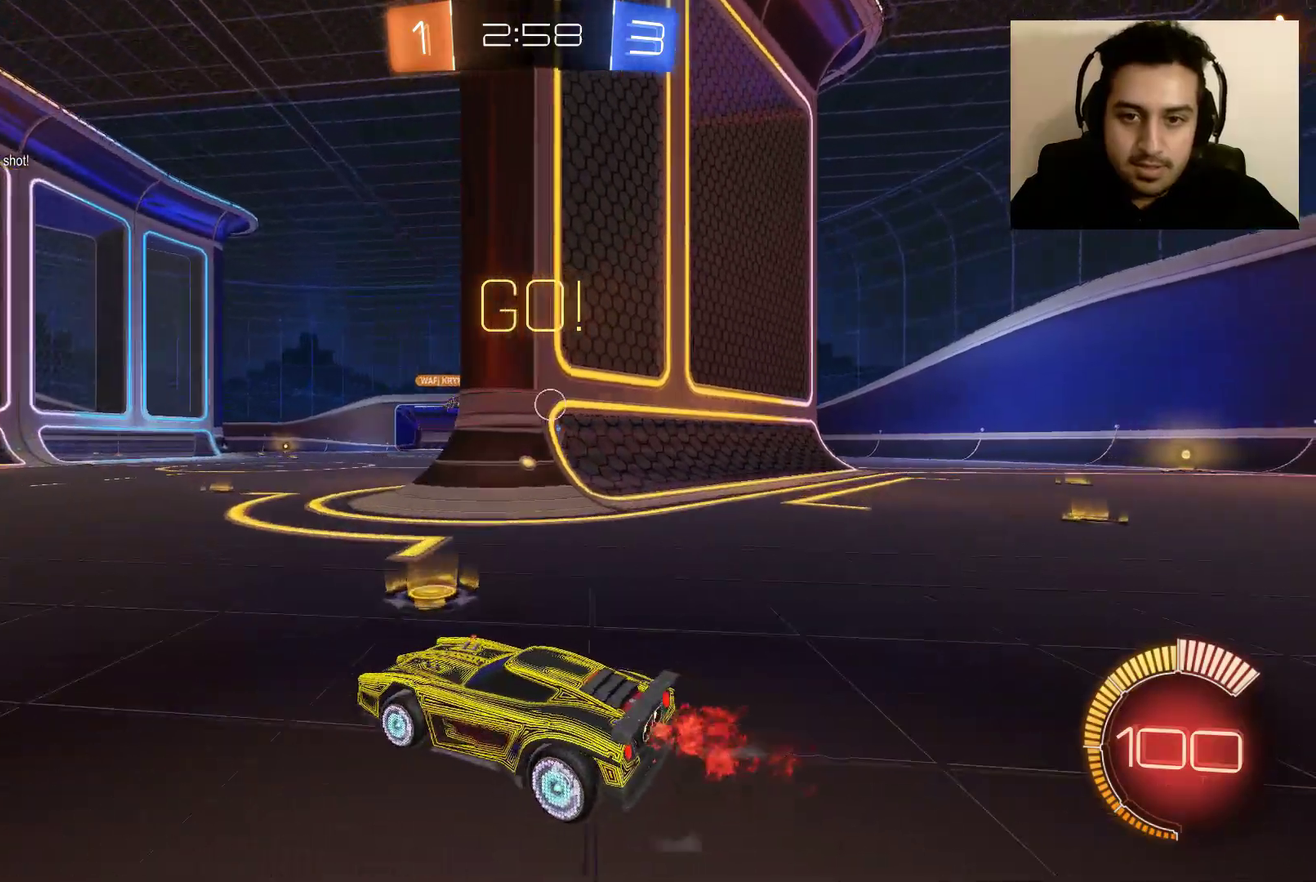
{"buttons": ["A", "R2"], "left_stick": "center", "right_stick": "center", "events": [[267, "L2", "up"], [334, "left_stick", "center"], [434, "A", "down"], [434, "R2", "down"]]}
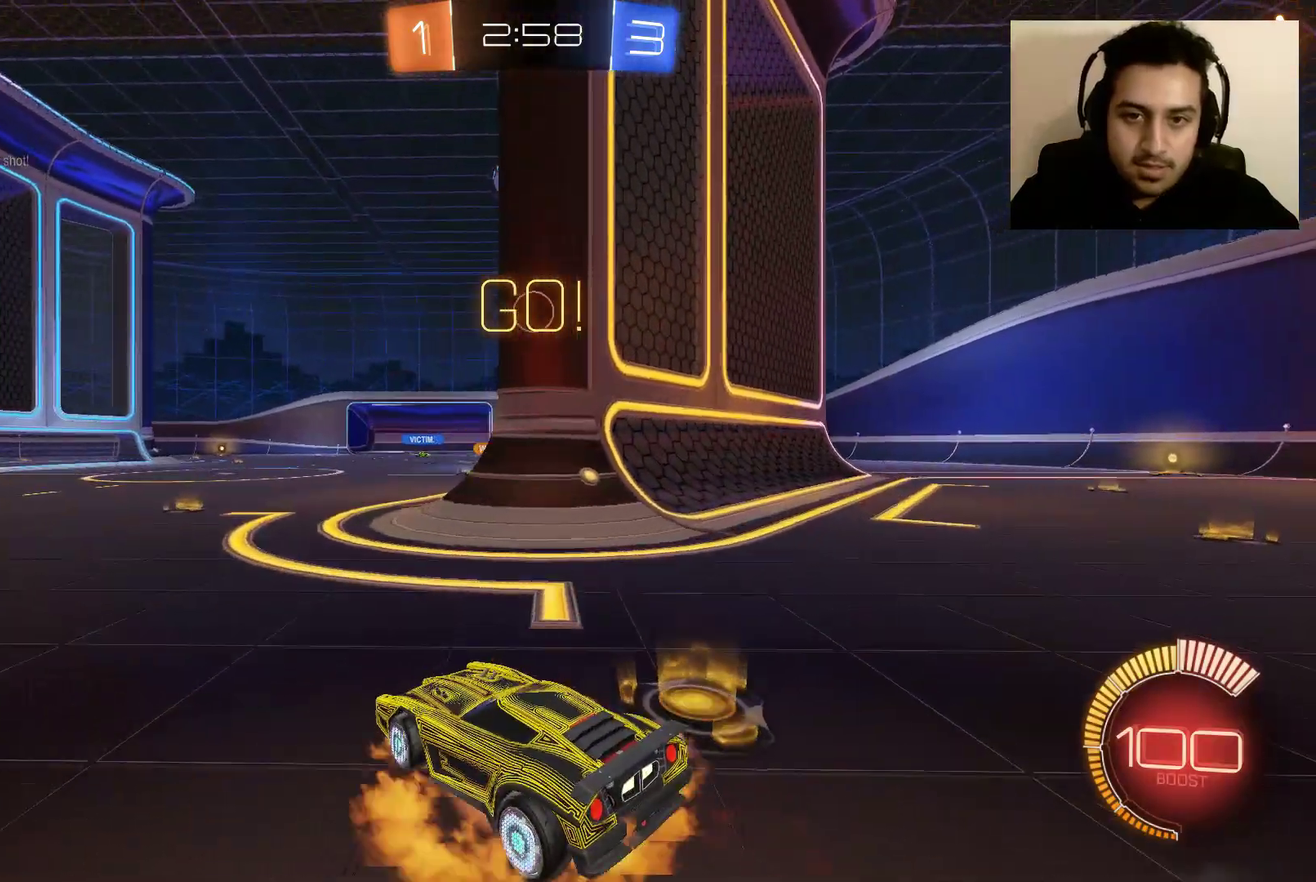
{"buttons": ["B", "R2"], "left_stick": "center", "right_stick": "center", "events": [[34, "A", "up"], [101, "A", "down"], [134, "left_stick", "down"], [234, "A", "up"], [234, "left_stick", "down-left"], [434, "B", "down"], [434, "left_stick", "center"]]}
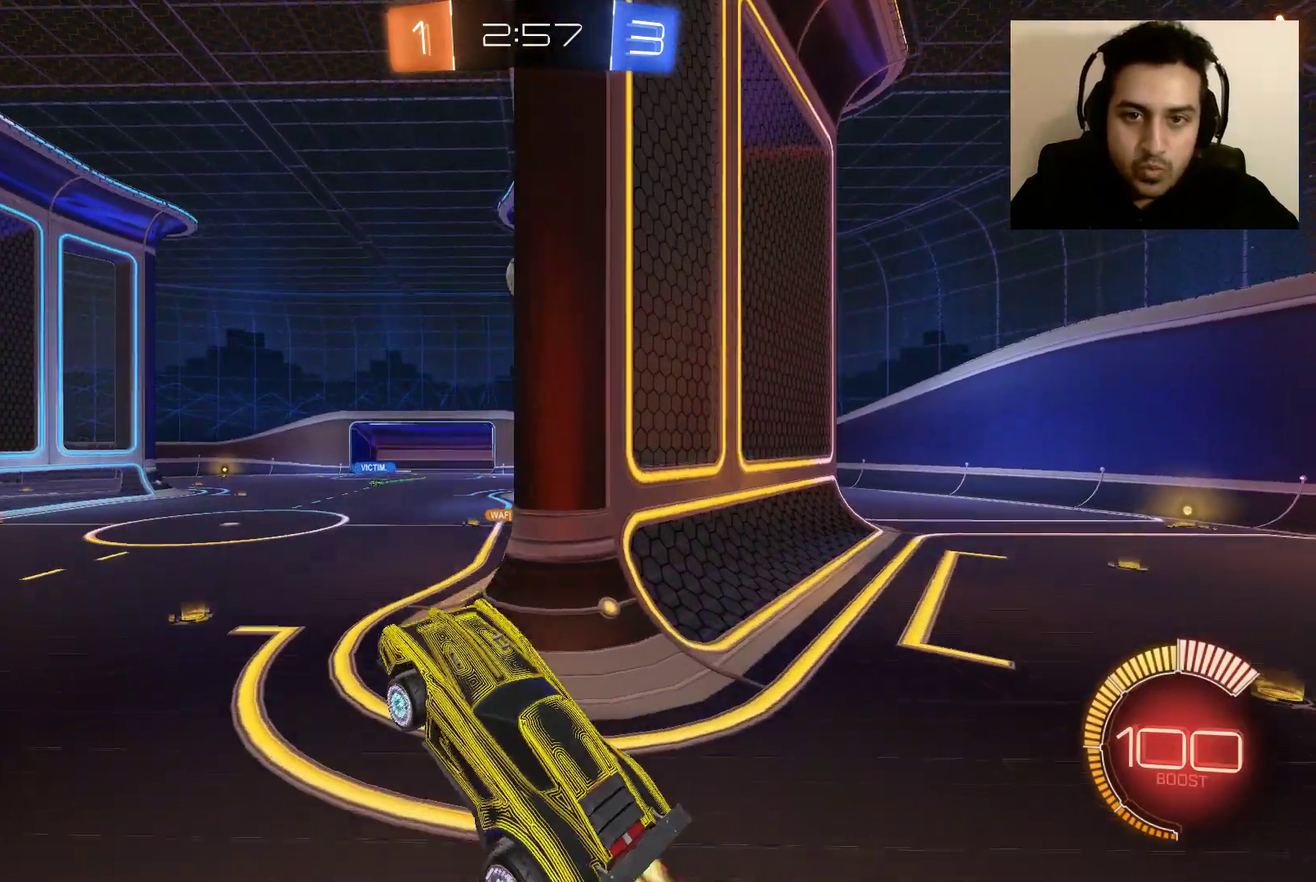
{"buttons": ["R2"], "left_stick": "right", "right_stick": "center", "events": [[233, "left_stick", "right"], [367, "left_stick", "center"], [434, "left_stick", "right"], [467, "B", "up"]]}
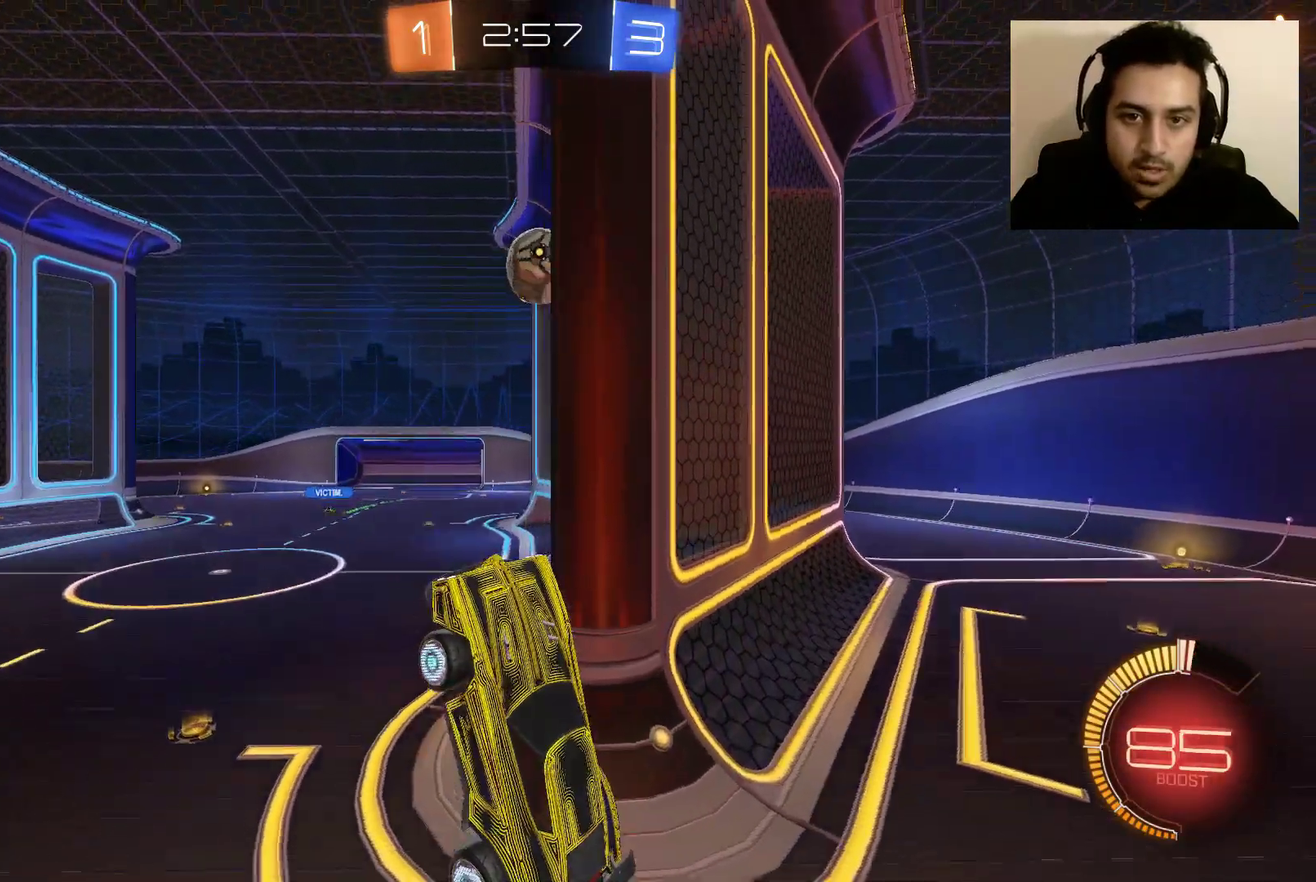
{"buttons": ["B", "R2"], "left_stick": "left", "right_stick": "center", "events": [[100, "left_stick", "center"], [267, "left_stick", "up-right"], [334, "left_stick", "center"], [367, "B", "down"], [501, "left_stick", "left"]]}
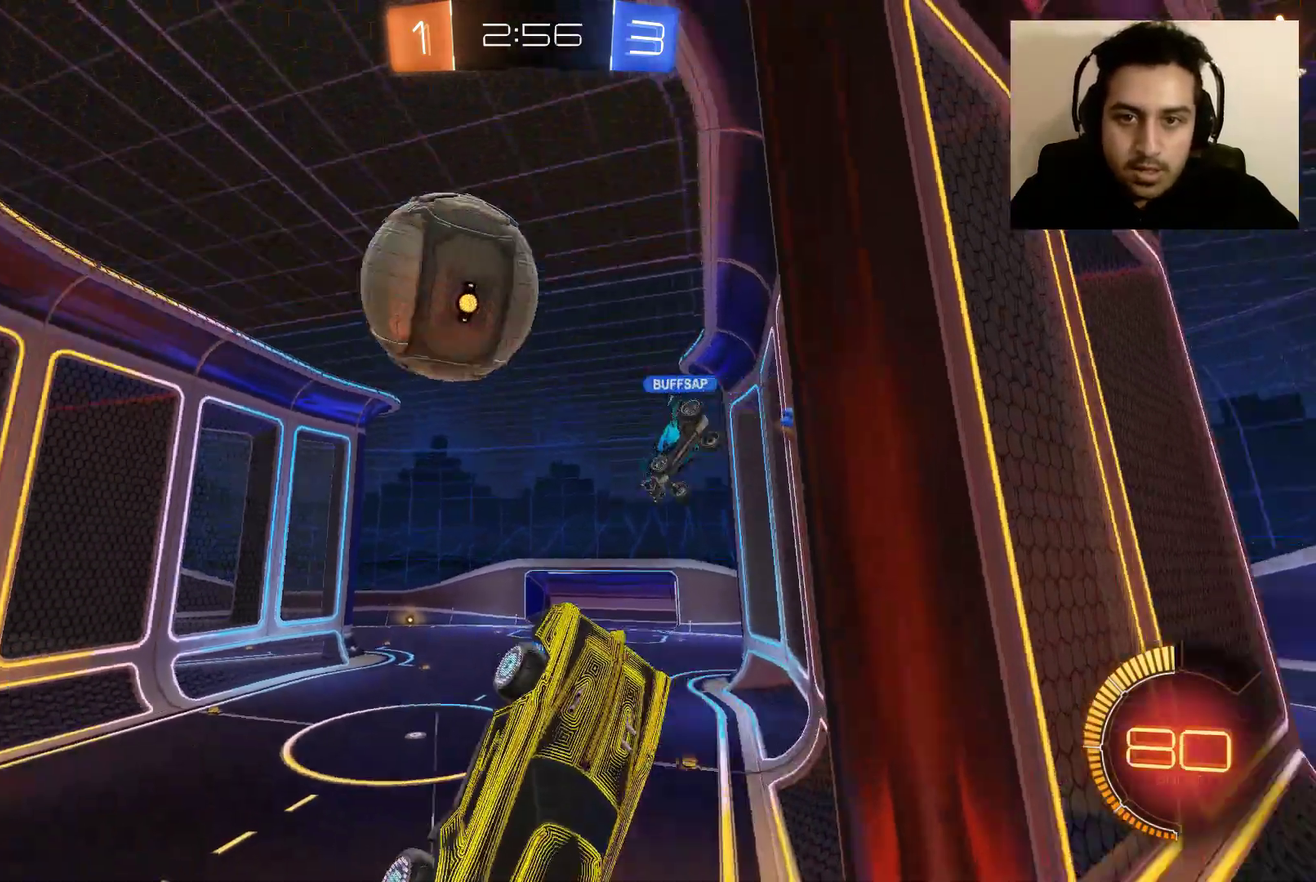
{"buttons": ["R2"], "left_stick": "left", "right_stick": "center", "events": [[67, "B", "up"]]}
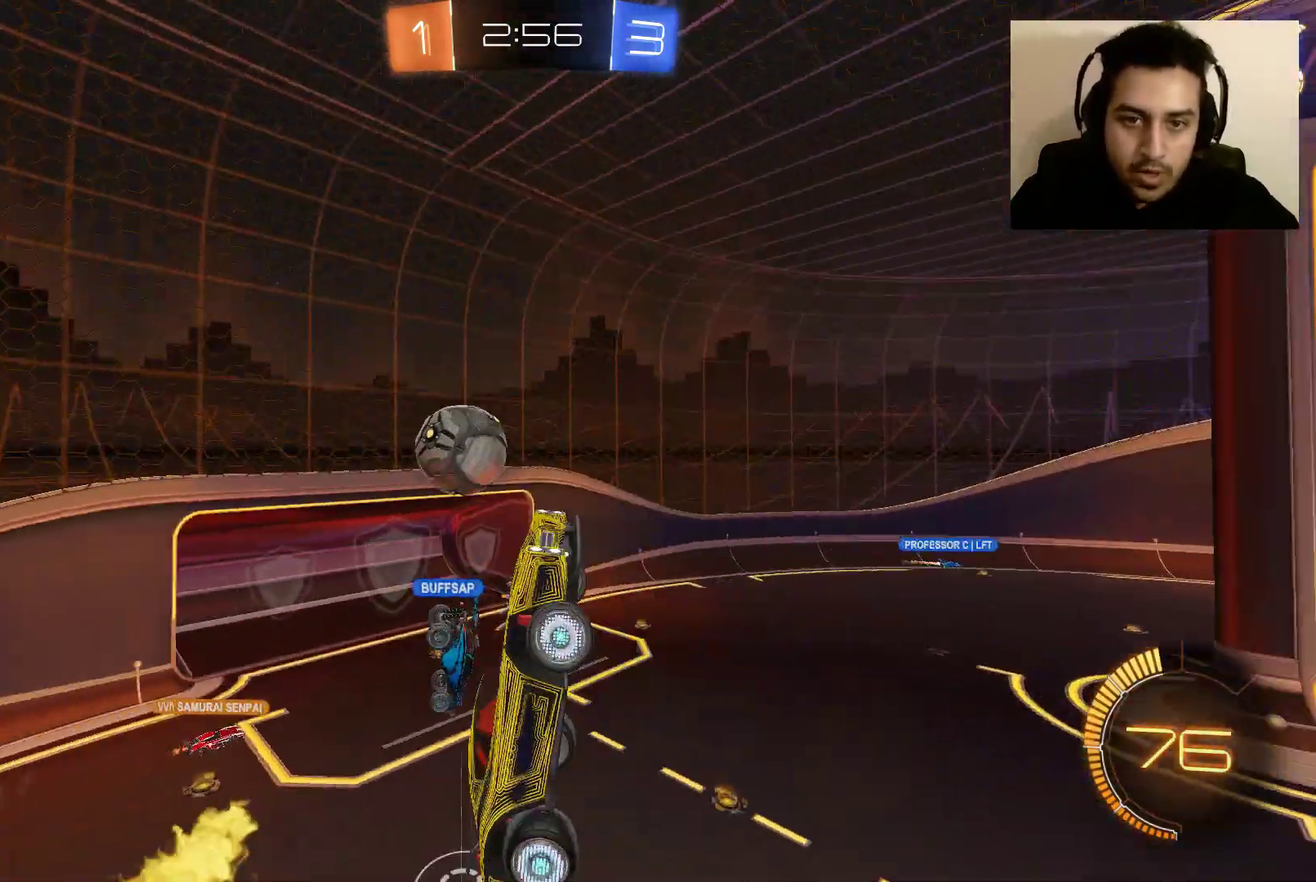
{"buttons": ["L1", "R2"], "left_stick": "left", "right_stick": "center", "events": [[301, "L1", "down"]]}
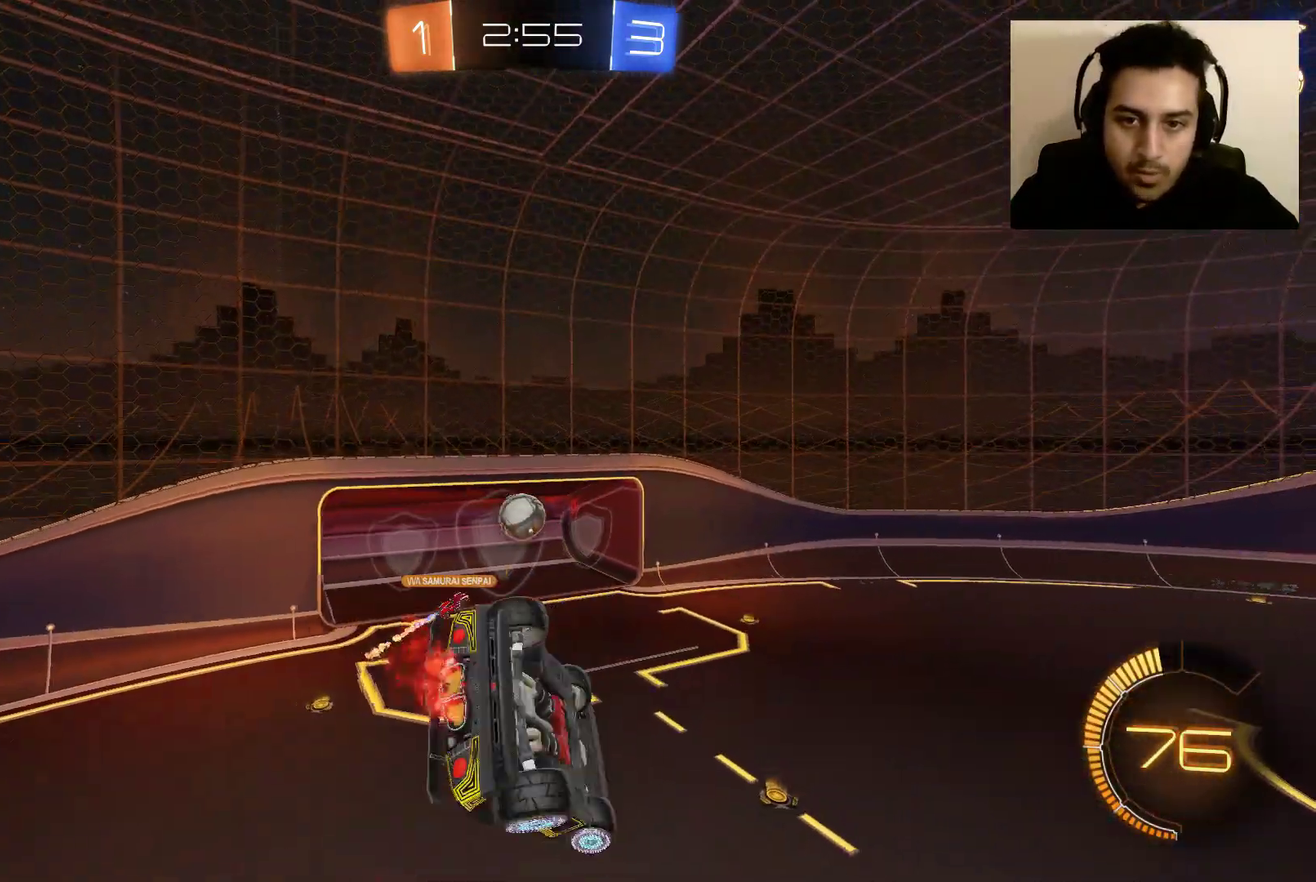
{"buttons": ["R2"], "left_stick": "left", "right_stick": "center", "events": [[467, "L1", "up"]]}
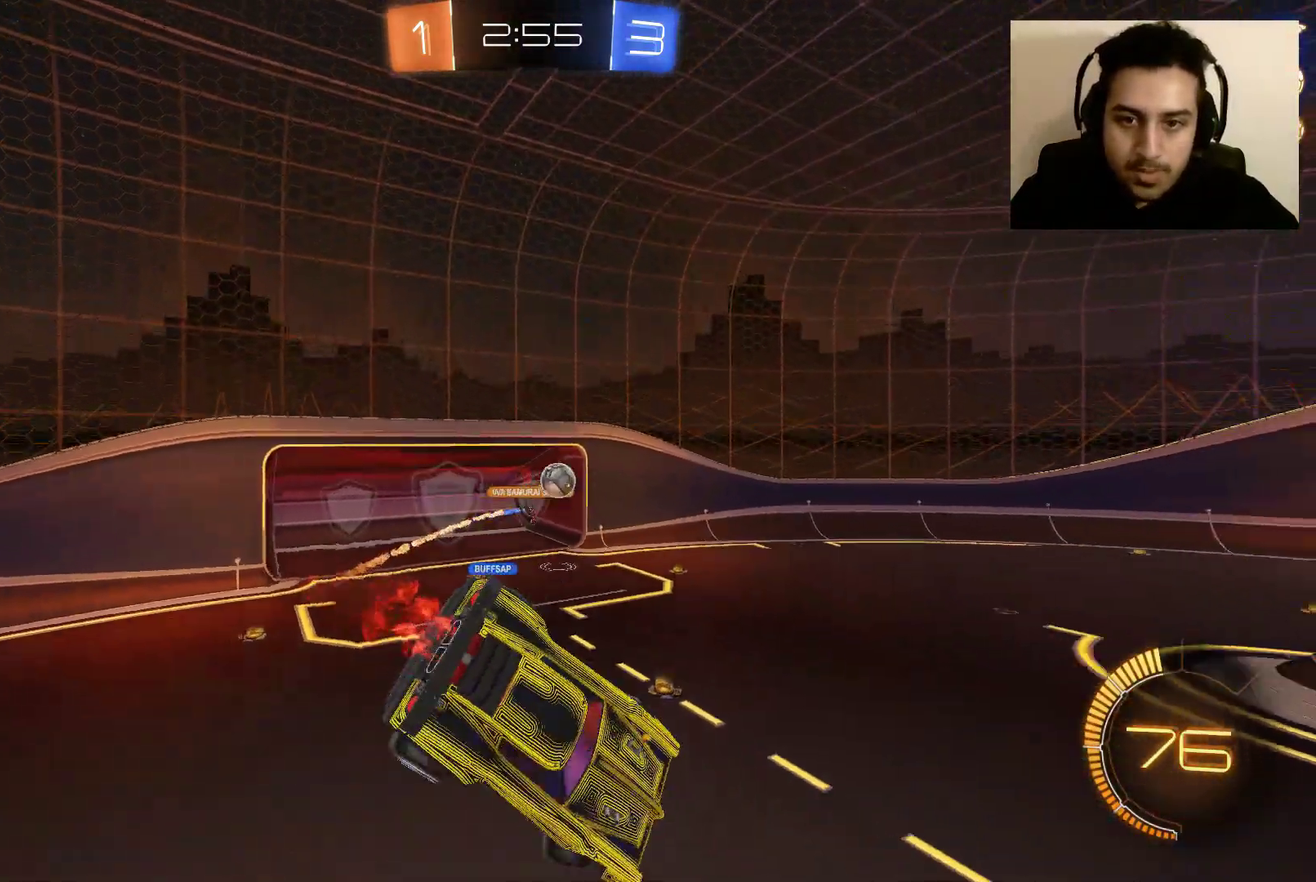
{"buttons": ["R2"], "left_stick": "center", "right_stick": "center", "events": [[67, "left_stick", "center"]]}
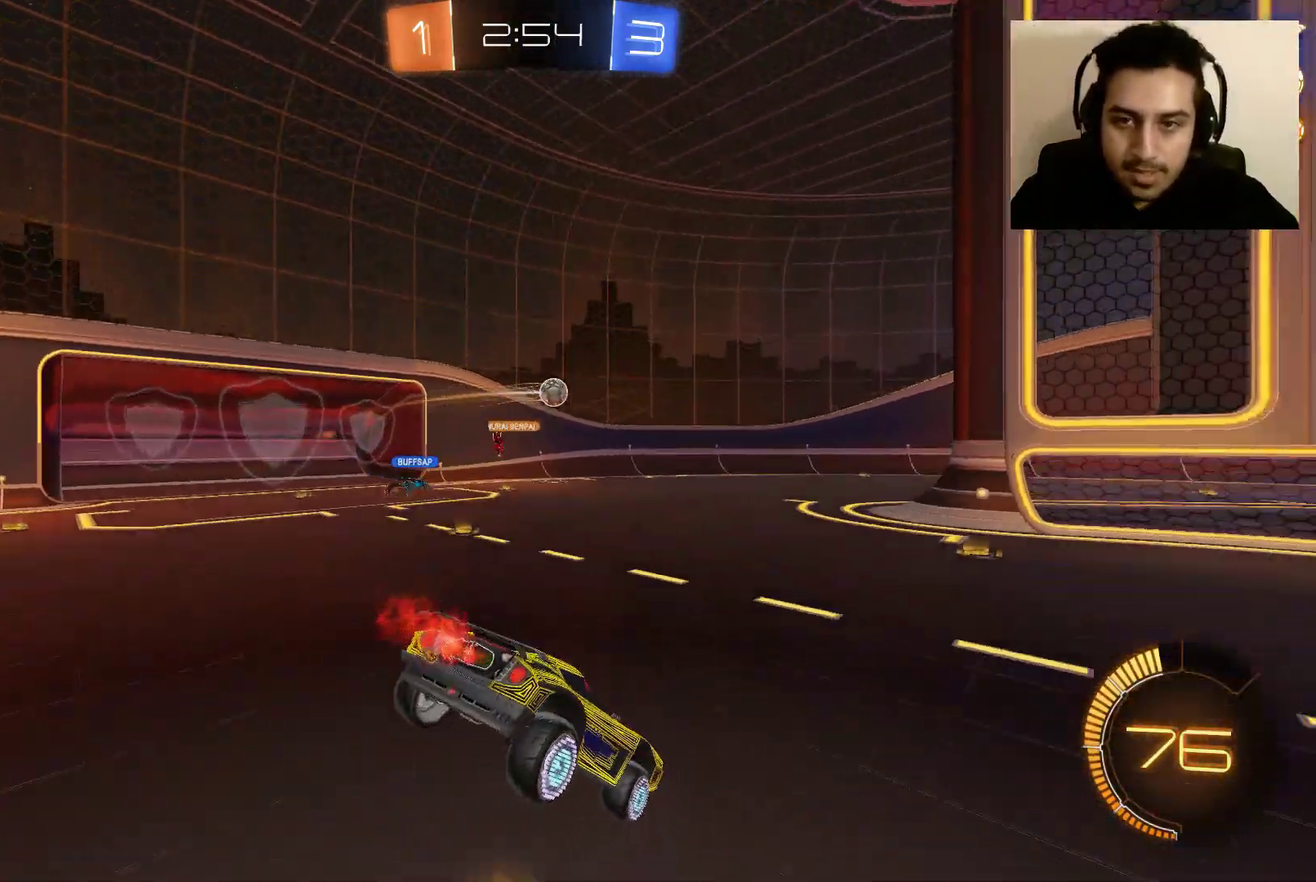
{"buttons": ["B", "R2"], "left_stick": "center", "right_stick": "center", "events": [[167, "DPAD_DOWN", "down"], [267, "DPAD_DOWN", "up"], [434, "B", "down"]]}
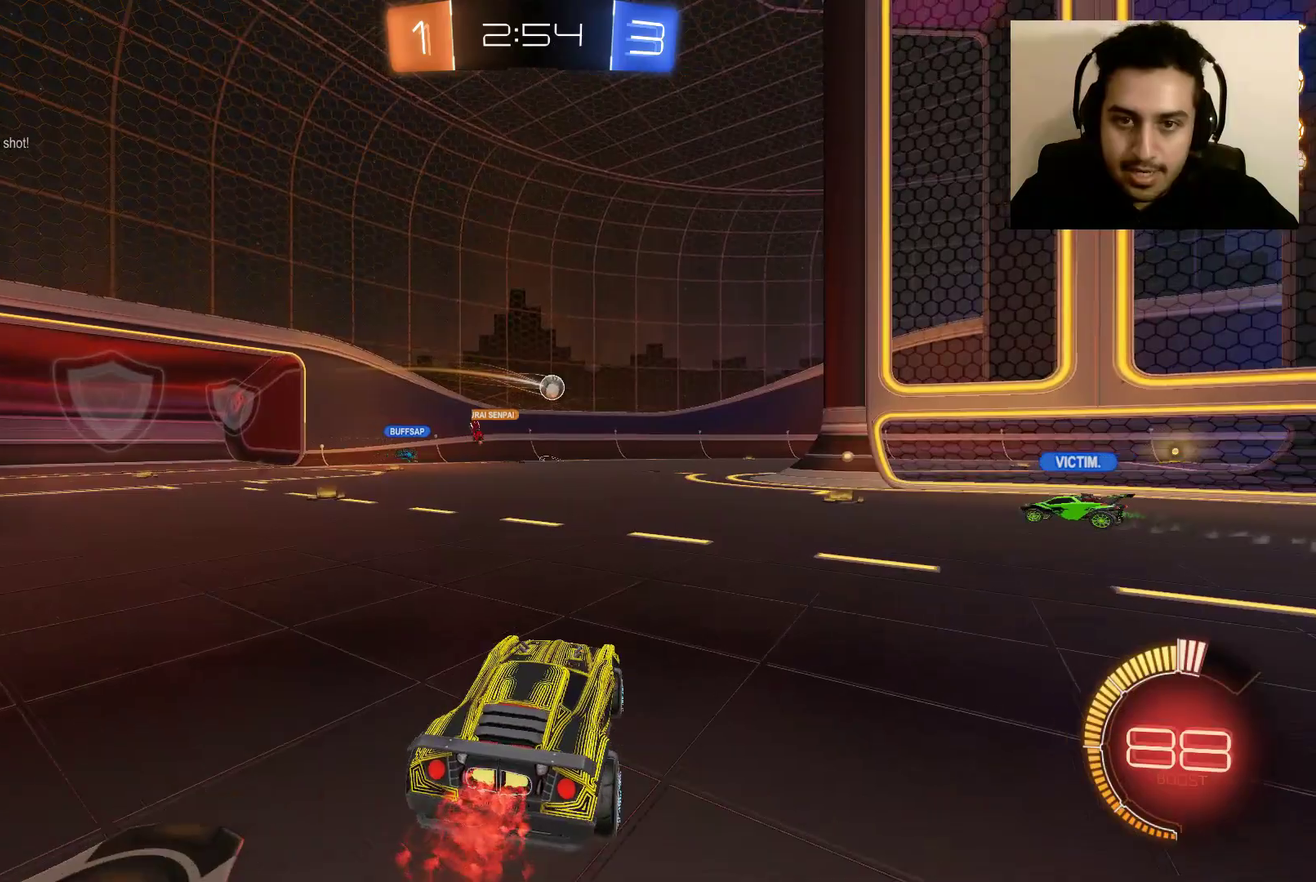
{"buttons": ["L1", "R2"], "left_stick": "up", "right_stick": "center", "events": [[34, "left_stick", "left"], [434, "B", "up"], [434, "left_stick", "up"], [468, "L1", "down"]]}
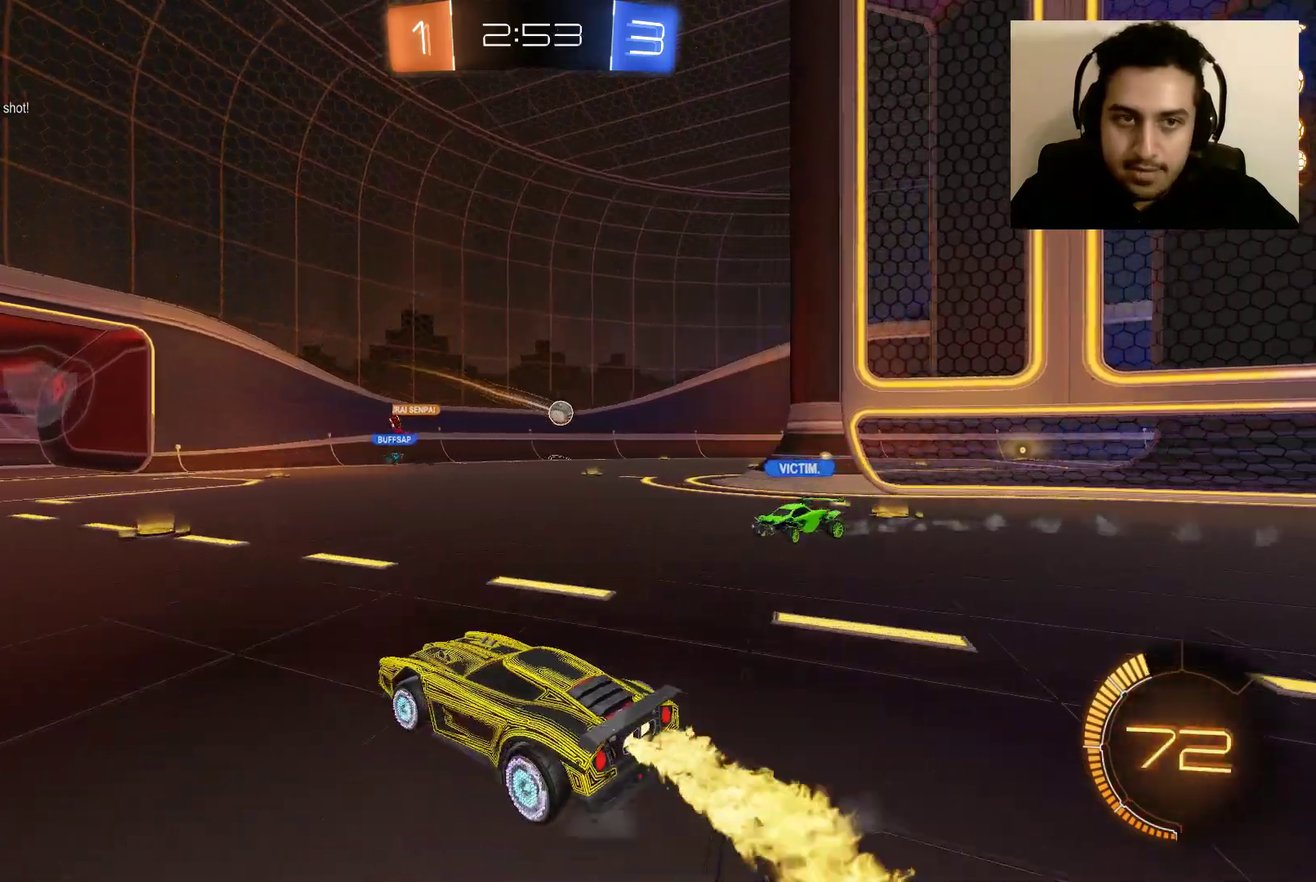
{"buttons": ["R2"], "left_stick": "center", "right_stick": "center", "events": [[33, "A", "down"], [100, "A", "up"], [200, "A", "down"], [267, "A", "up"], [300, "L1", "up"], [400, "left_stick", "center"]]}
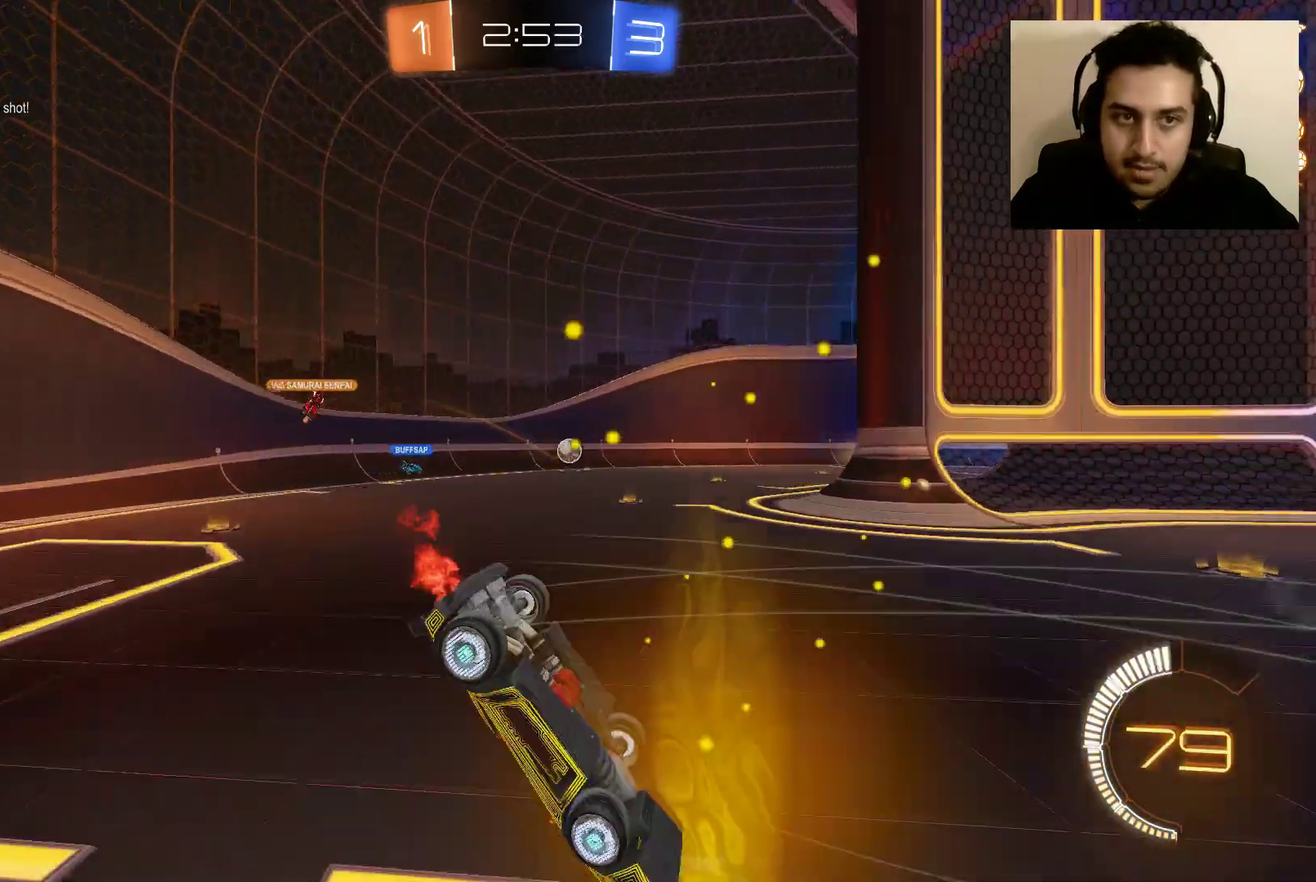
{"buttons": ["R2"], "left_stick": "right", "right_stick": "center", "events": [[501, "left_stick", "right"]]}
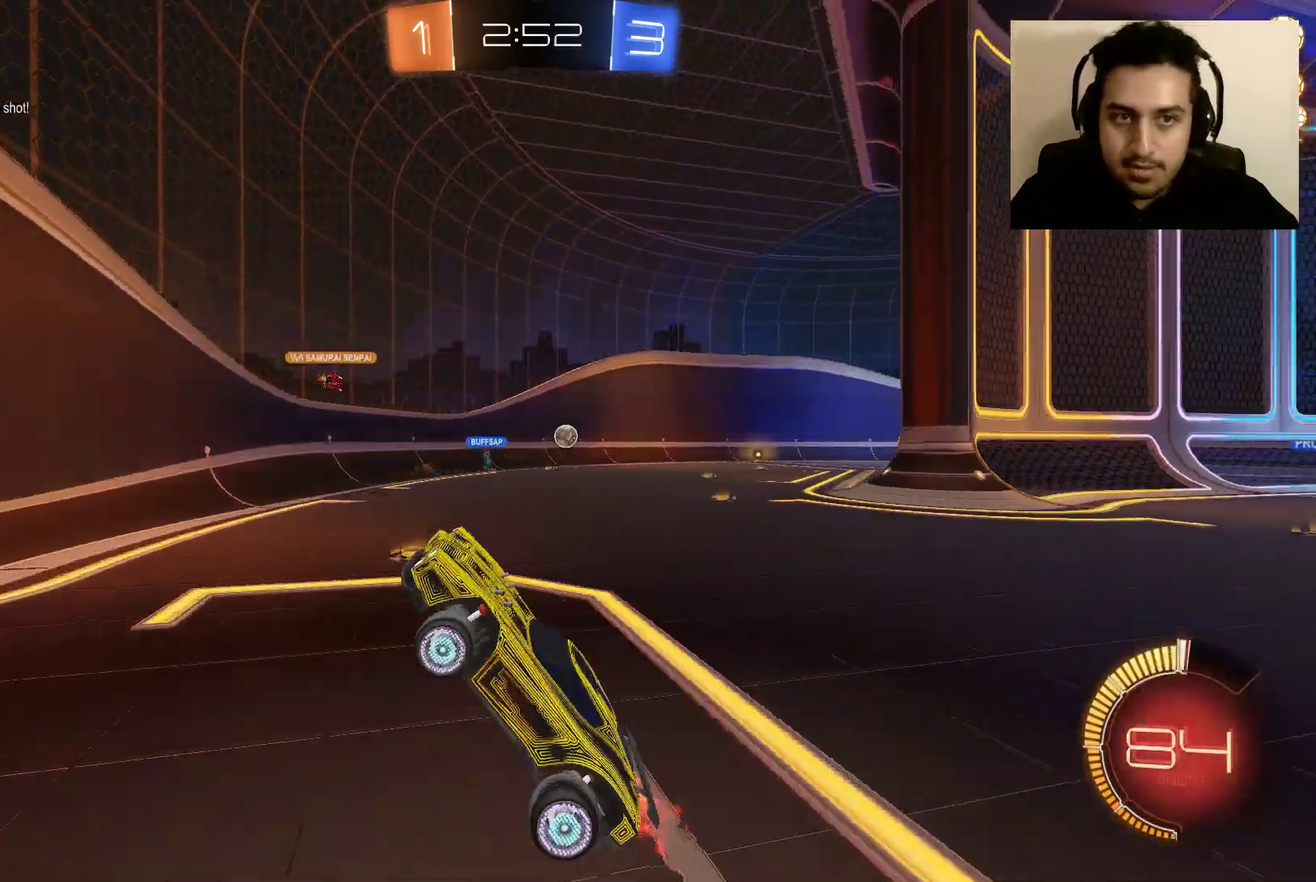
{"buttons": ["R2"], "left_stick": "right", "right_stick": "center", "events": [[367, "L1", "down"], [434, "L1", "up"]]}
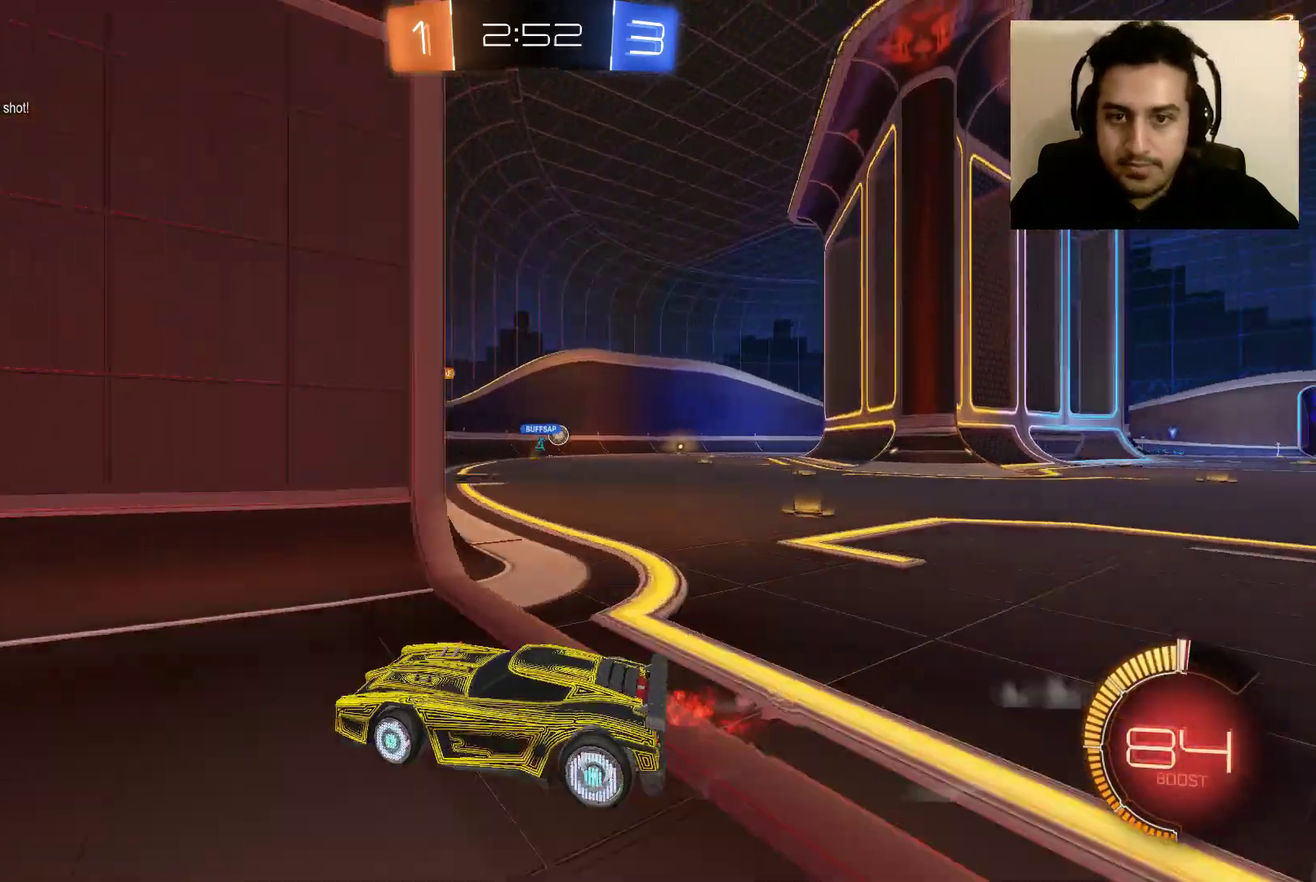
{"buttons": ["L2"], "left_stick": "down-right", "right_stick": "center", "events": [[101, "R2", "up"], [134, "L2", "down"], [301, "left_stick", "down-right"]]}
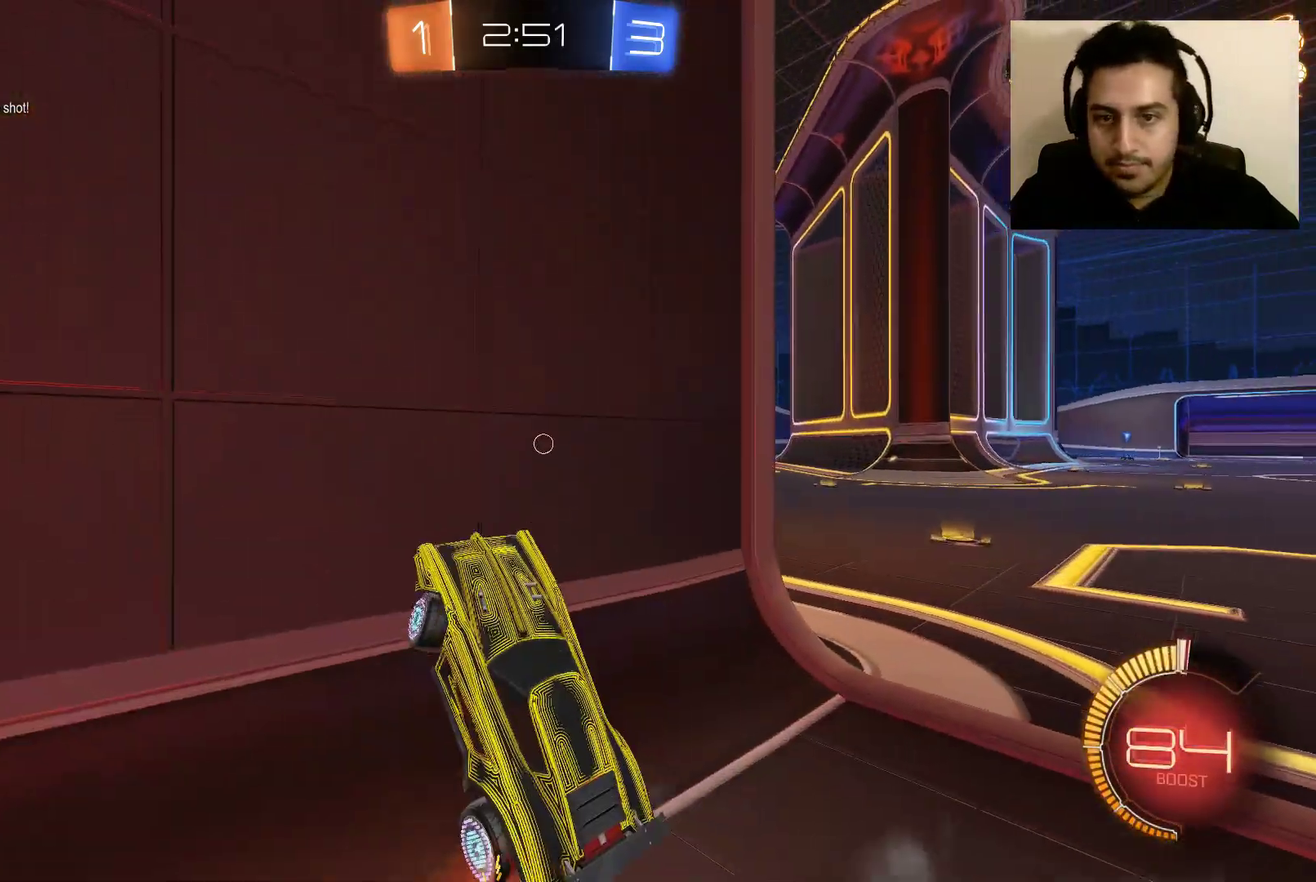
{"buttons": ["L2"], "left_stick": "center", "right_stick": "center", "events": [[367, "left_stick", "right"], [500, "left_stick", "center"]]}